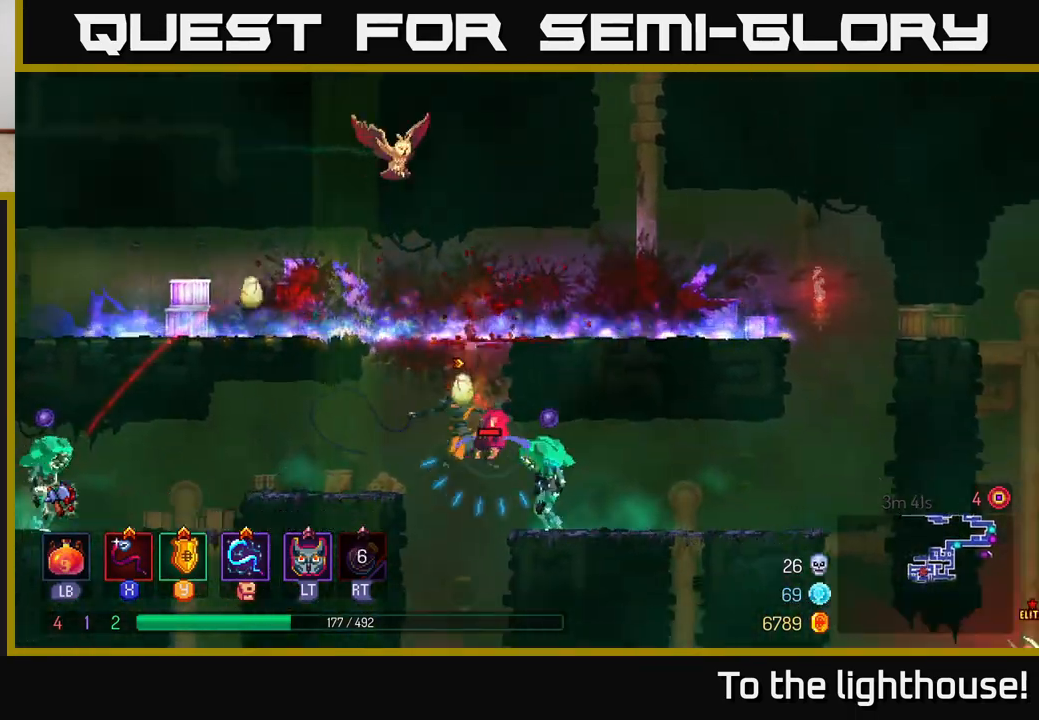
Gameplay with a controller (Xbox layout); each line is a JSON object with the inputs held at the frame after it. "events" lists button and stick changes between this image and that frame as [ms after this image, input, new state], when the widget could be followed in between.
{"buttons": ["X"], "left_stick": "right", "right_stick": "center", "events": [[33, "X", "up"], [133, "X", "down"], [200, "X", "up"], [283, "X", "down"], [367, "X", "up"], [433, "X", "down"]]}
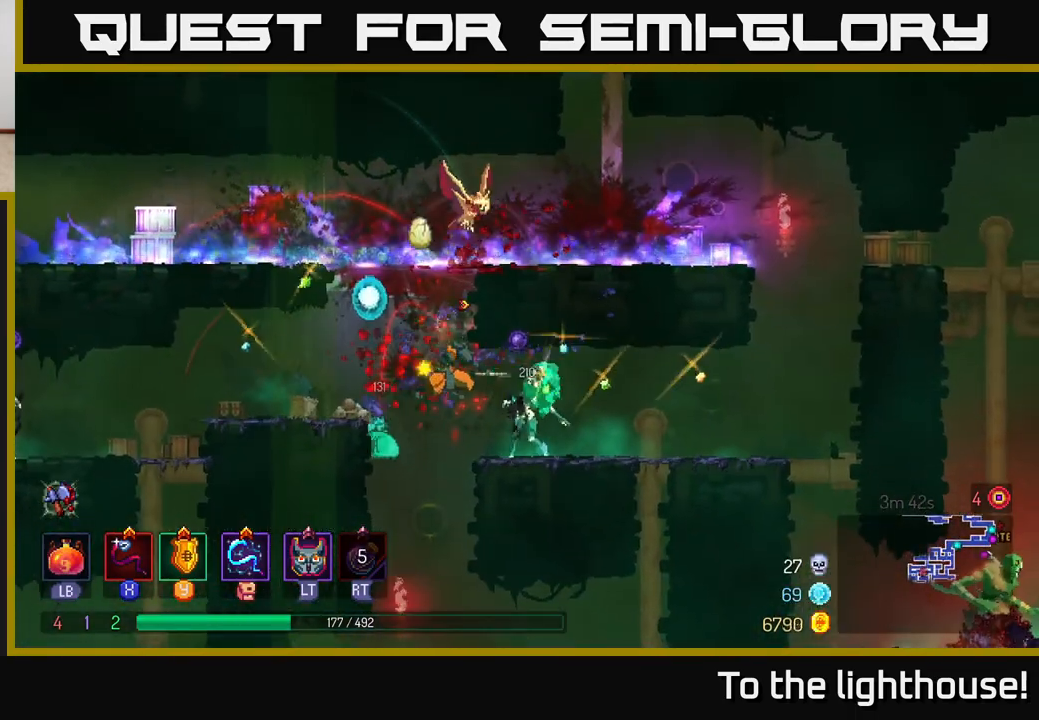
{"buttons": ["X"], "left_stick": "right", "right_stick": "center", "events": [[33, "X", "up"], [100, "X", "down"], [200, "X", "up"], [267, "X", "down"], [367, "X", "up"], [450, "X", "down"]]}
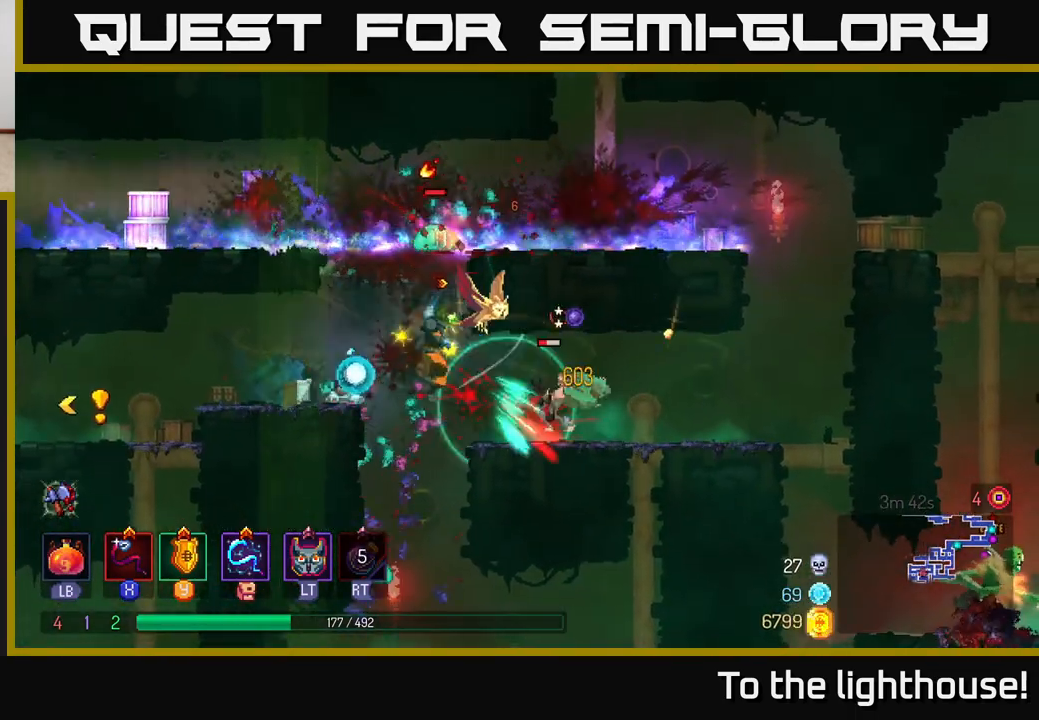
{"buttons": ["B"], "left_stick": "right", "right_stick": "center", "events": [[33, "X", "up"], [167, "B", "down"], [283, "B", "up"], [433, "B", "down"]]}
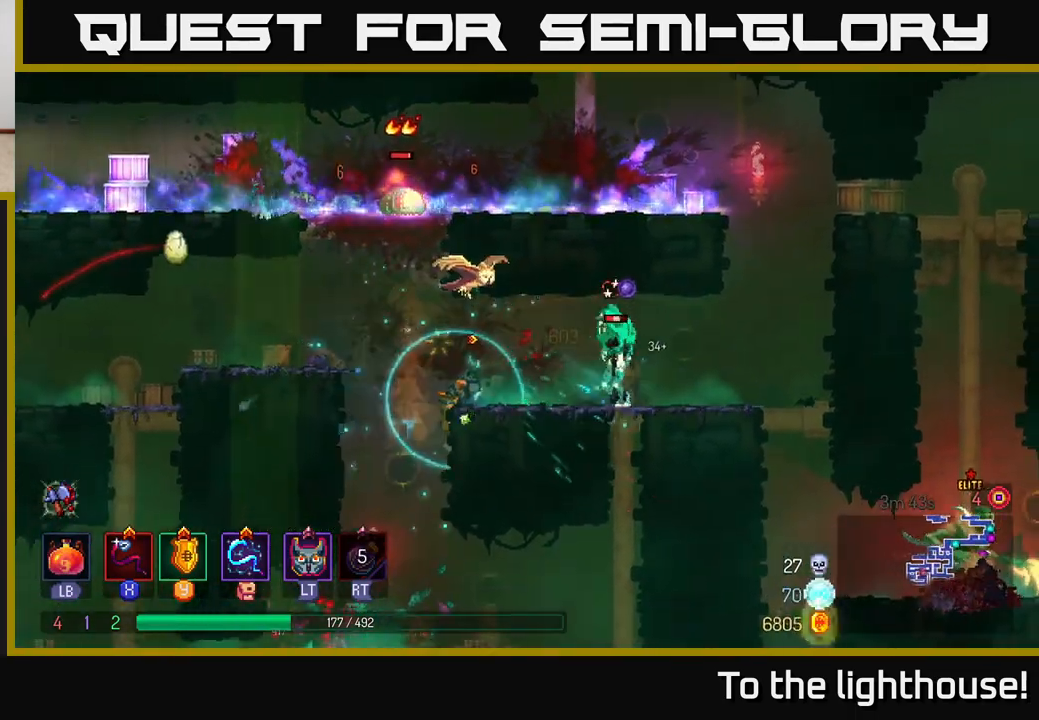
{"buttons": [], "left_stick": "right", "right_stick": "center", "events": [[33, "B", "up"], [183, "X", "down"], [267, "X", "up"]]}
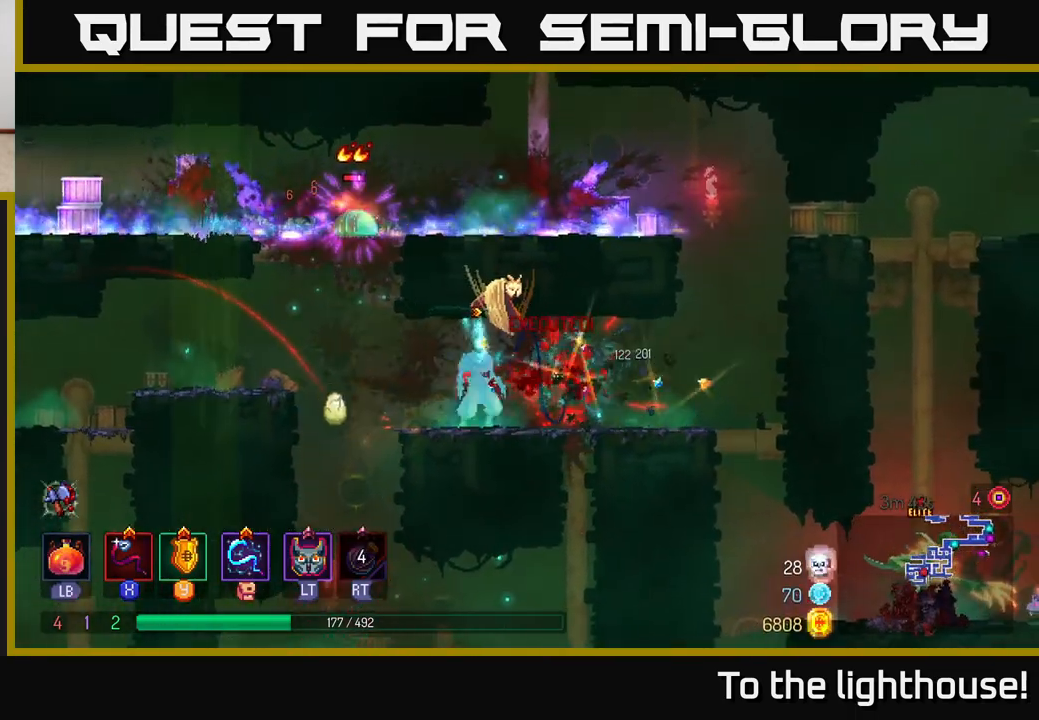
{"buttons": [], "left_stick": "left", "right_stick": "center", "events": [[267, "left_stick", "left"], [433, "X", "down"], [500, "X", "up"]]}
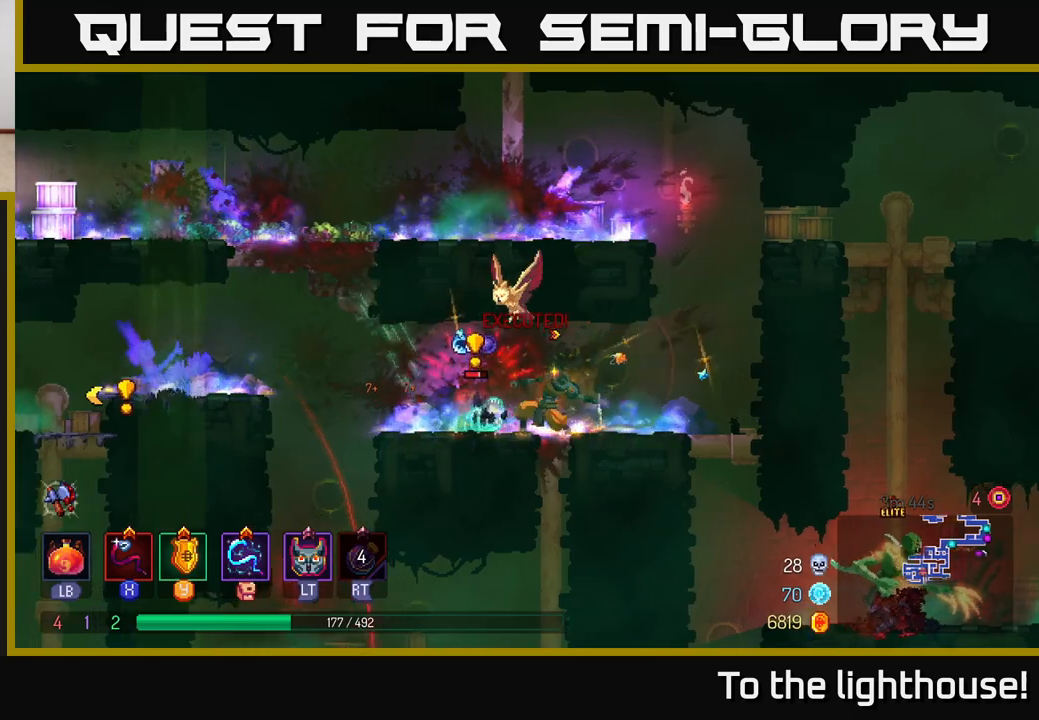
{"buttons": [], "left_stick": "left", "right_stick": "center", "events": [[117, "left_stick", "center"], [267, "left_stick", "left"]]}
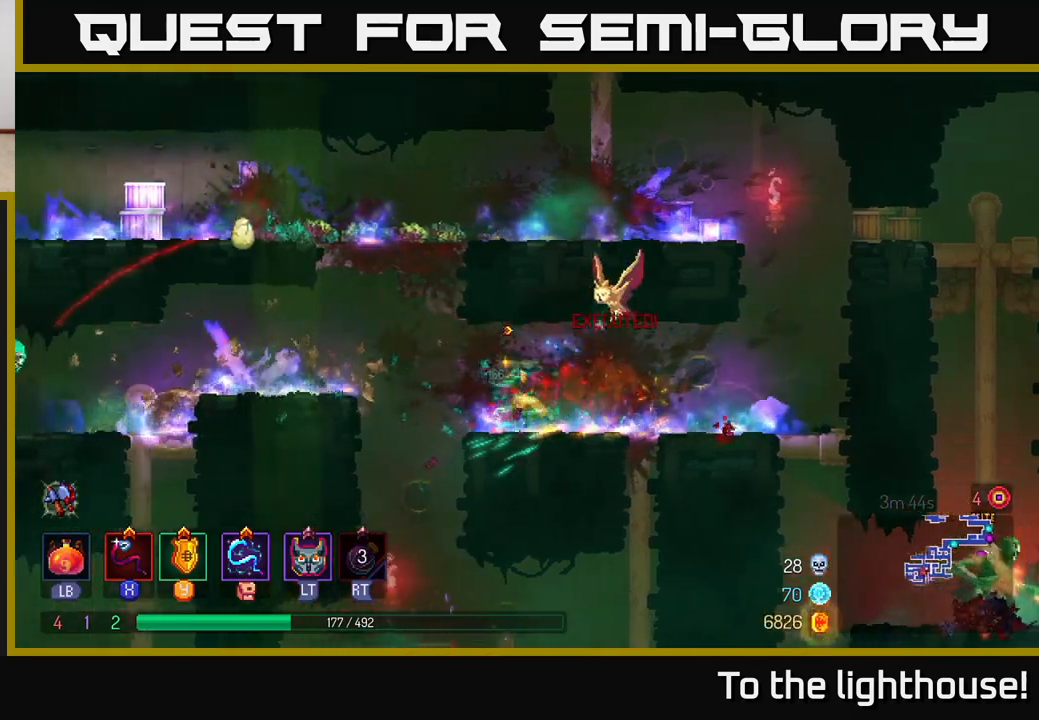
{"buttons": [], "left_stick": "left", "right_stick": "center", "events": [[150, "A", "down"], [250, "A", "up"]]}
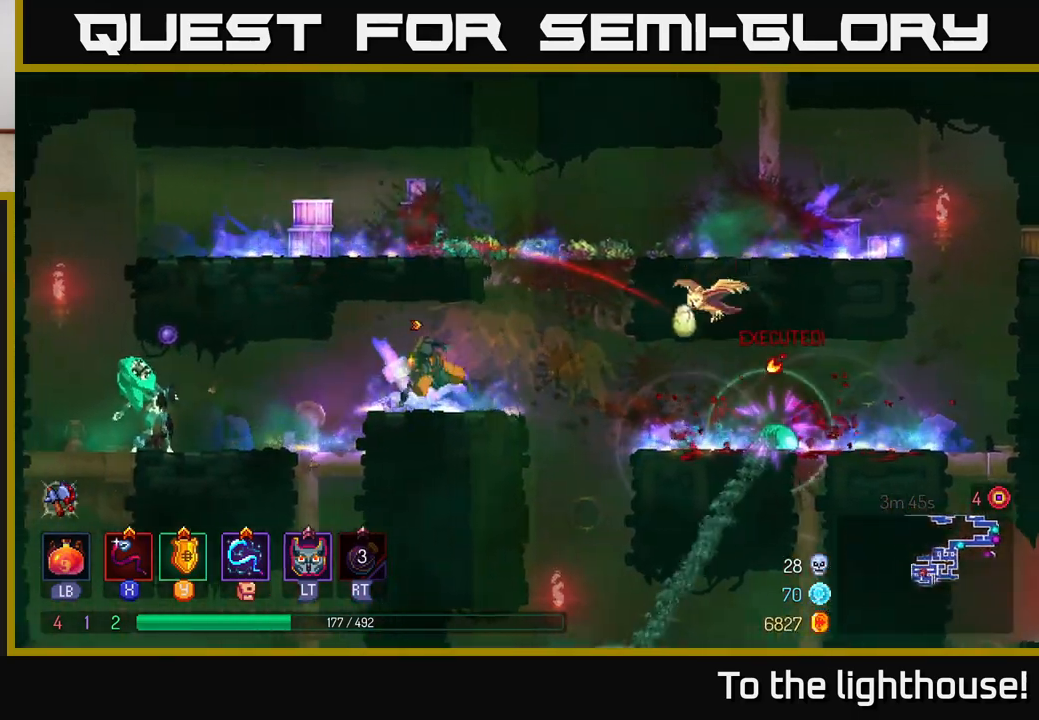
{"buttons": [], "left_stick": "left", "right_stick": "center", "events": [[17, "B", "down"], [100, "B", "up"], [267, "X", "down"], [333, "X", "up"], [433, "X", "down"], [500, "X", "up"]]}
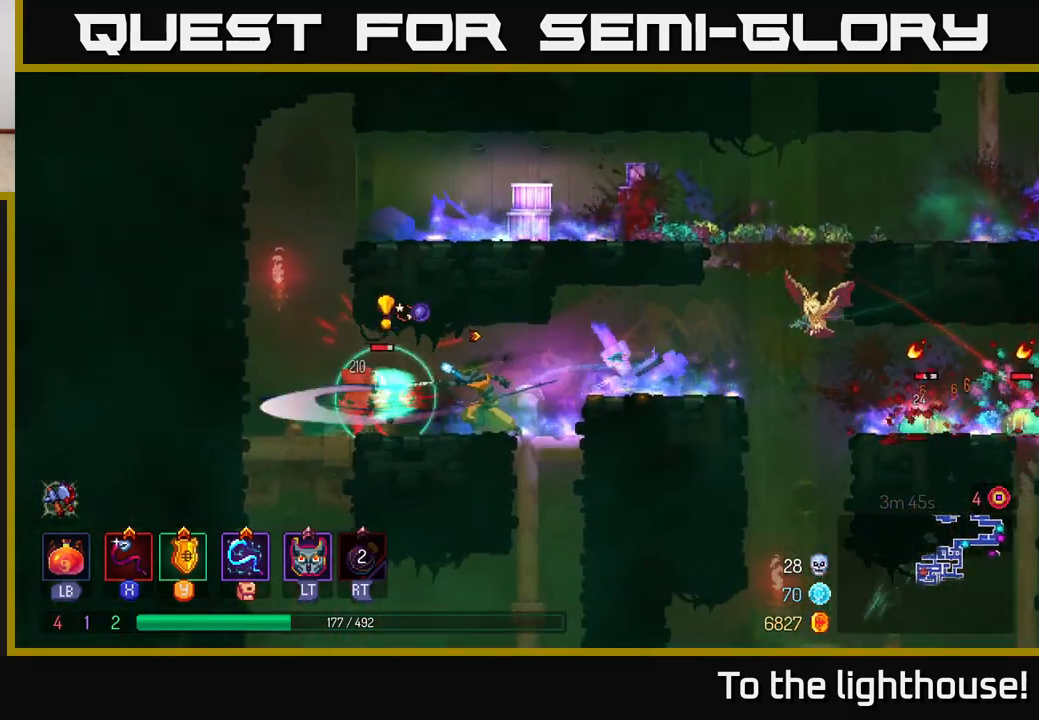
{"buttons": ["X"], "left_stick": "center", "right_stick": "center", "events": [[83, "X", "down"], [150, "left_stick", "center"], [183, "X", "up"], [250, "X", "down"], [367, "X", "up"], [433, "X", "down"]]}
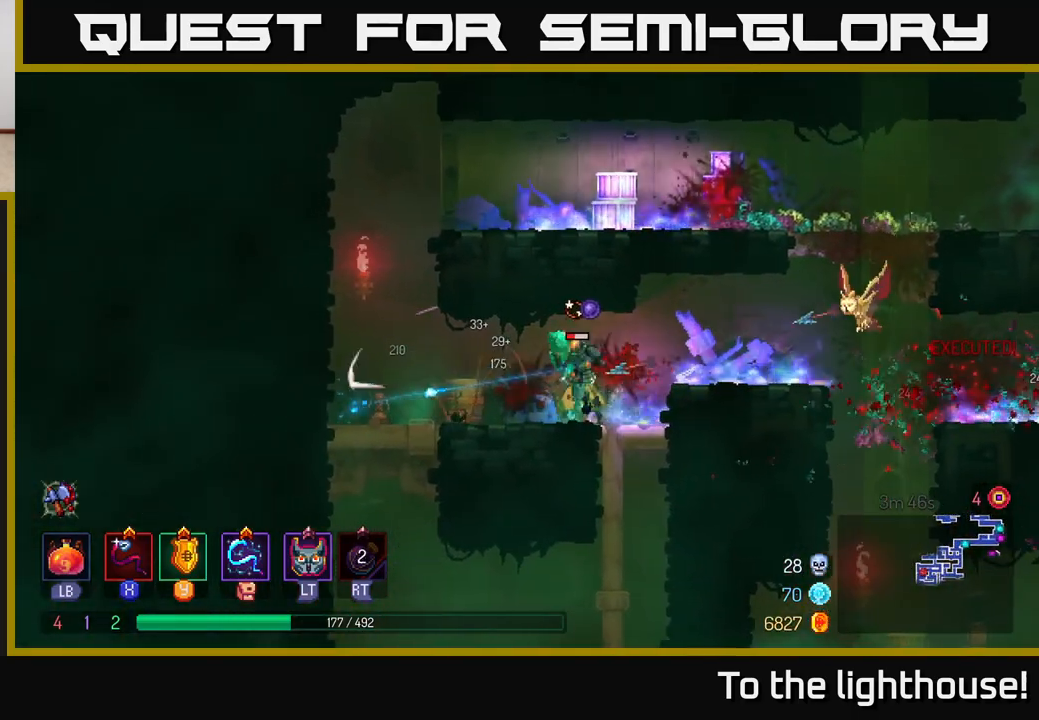
{"buttons": [], "left_stick": "right", "right_stick": "center", "events": [[50, "X", "up"], [467, "left_stick", "right"]]}
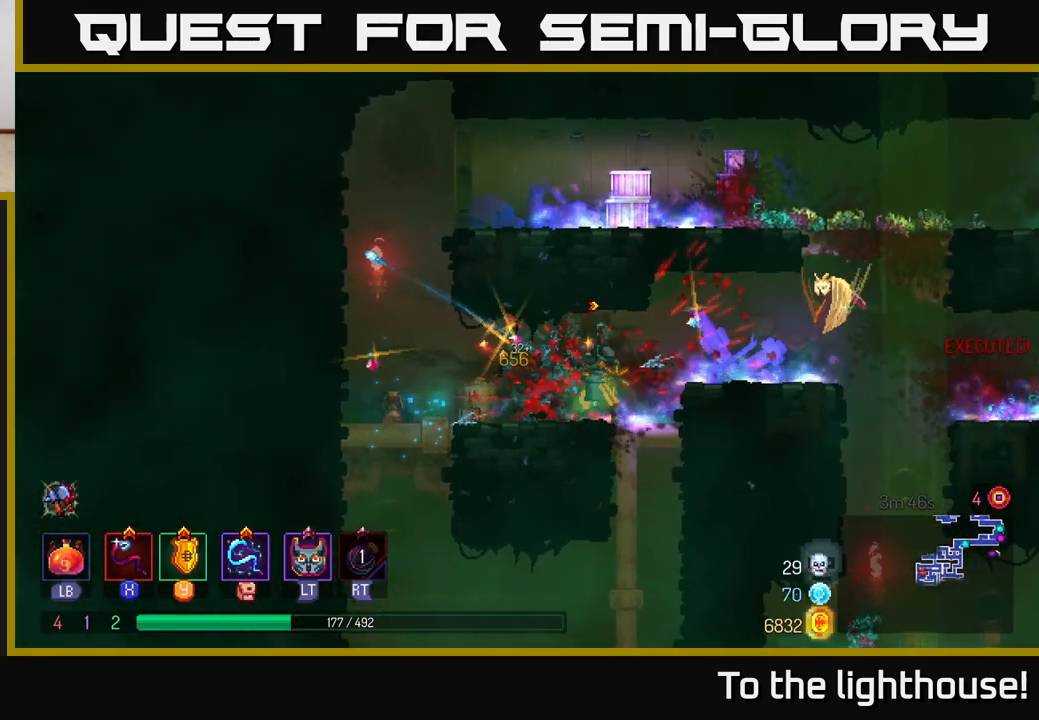
{"buttons": [], "left_stick": "right", "right_stick": "center", "events": [[133, "A", "down"], [267, "A", "up"]]}
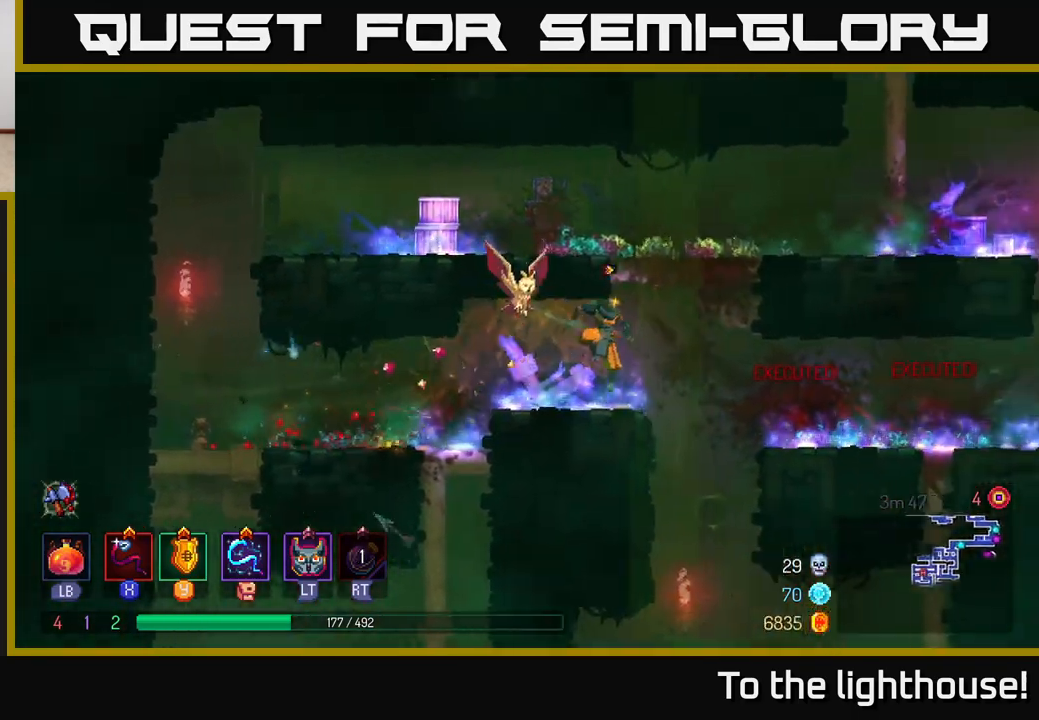
{"buttons": [], "left_stick": "center", "right_stick": "center", "events": [[233, "left_stick", "down"], [250, "A", "down"], [333, "A", "up"], [467, "left_stick", "center"]]}
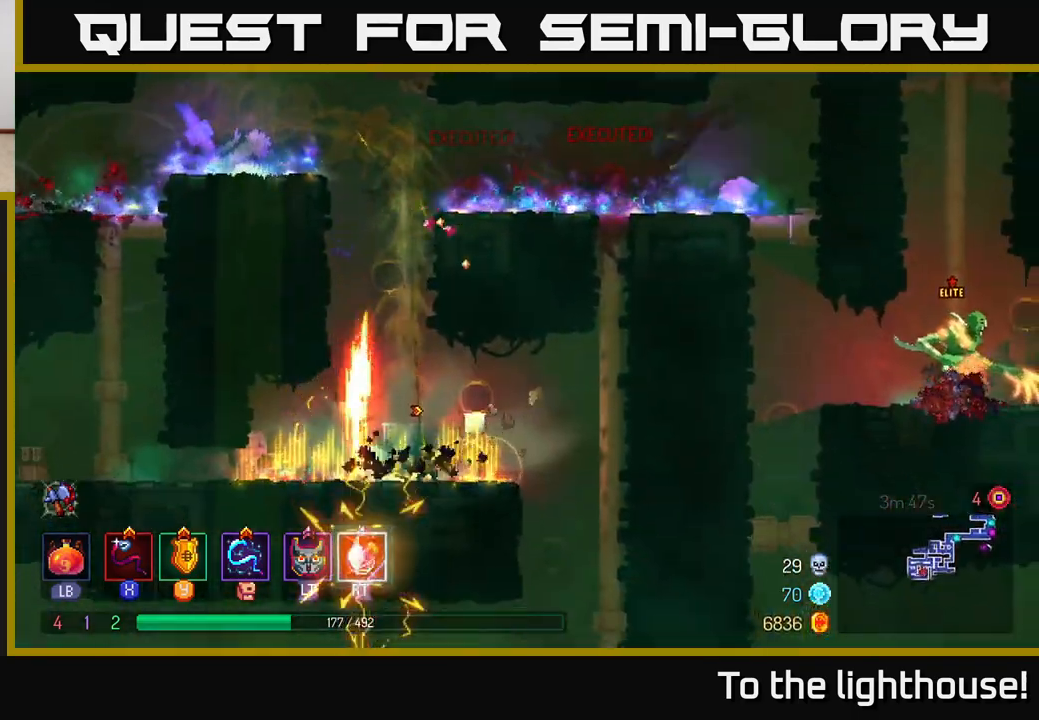
{"buttons": [], "left_stick": "left", "right_stick": "center", "events": [[467, "left_stick", "left"]]}
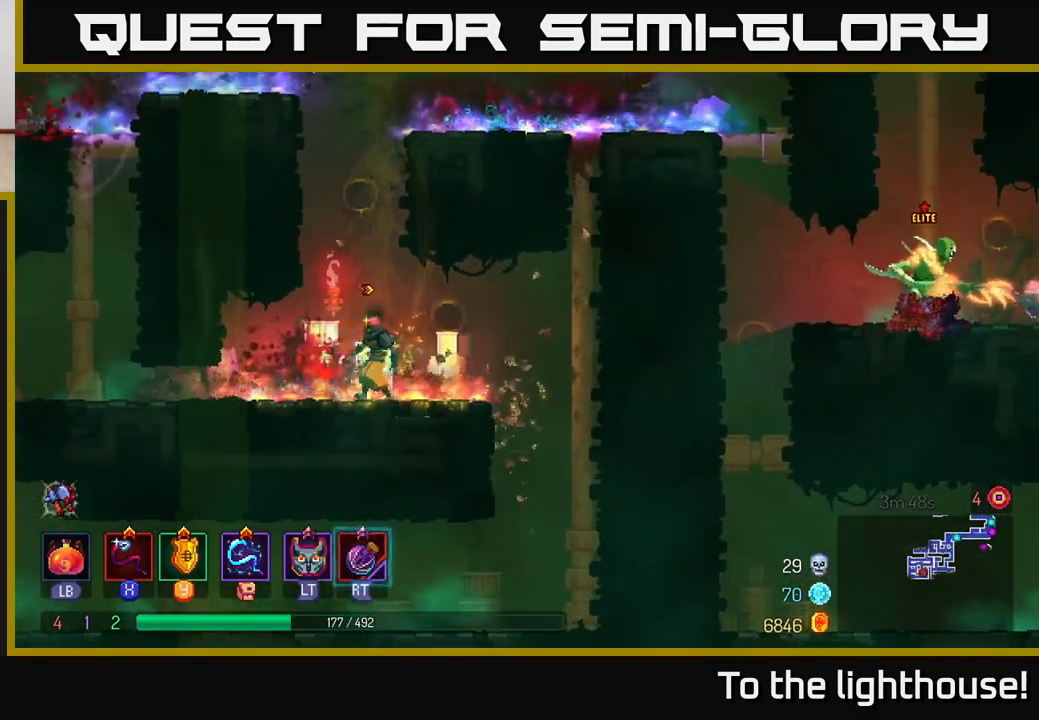
{"buttons": [], "left_stick": "left", "right_stick": "center", "events": [[133, "B", "down"], [283, "B", "up"]]}
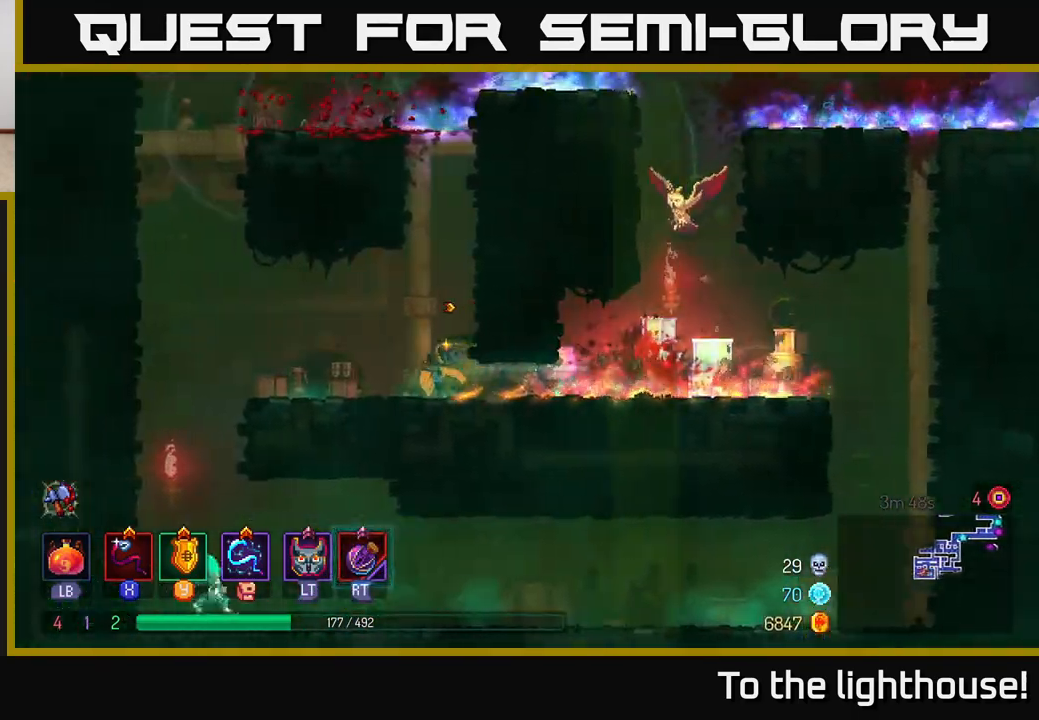
{"buttons": ["A"], "left_stick": "down", "right_stick": "center", "events": [[433, "left_stick", "down"], [467, "A", "down"]]}
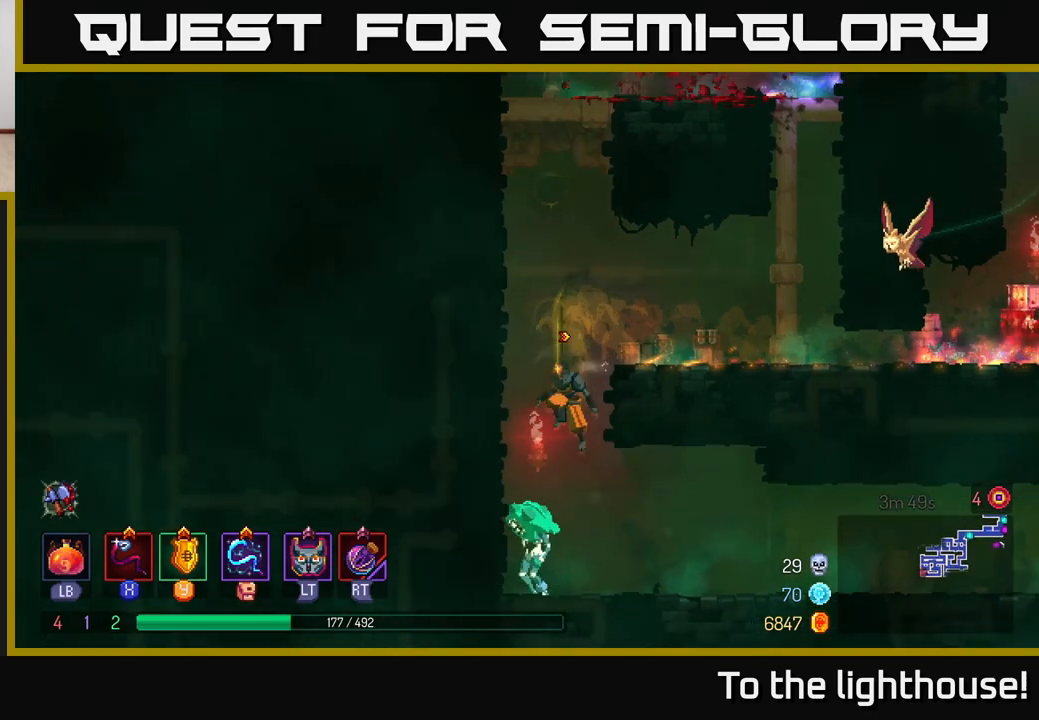
{"buttons": ["X"], "left_stick": "center", "right_stick": "center", "events": [[50, "A", "up"], [233, "left_stick", "center"], [450, "X", "down"]]}
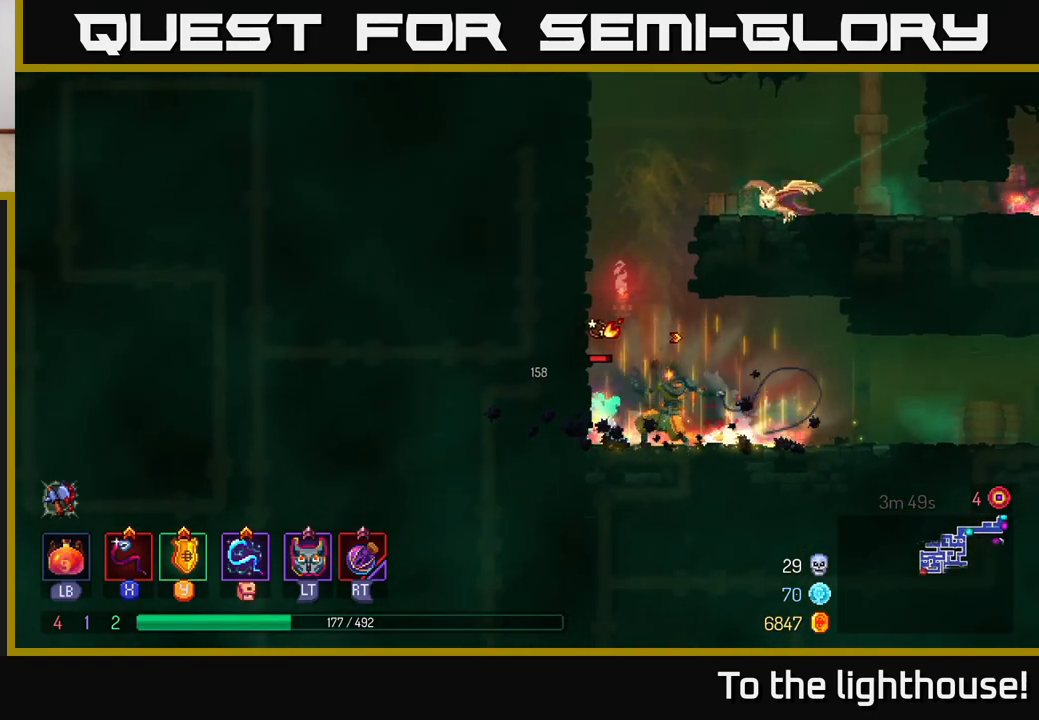
{"buttons": ["X"], "left_stick": "center", "right_stick": "center", "events": [[67, "X", "up"], [200, "X", "down"], [317, "X", "up"], [417, "X", "down"]]}
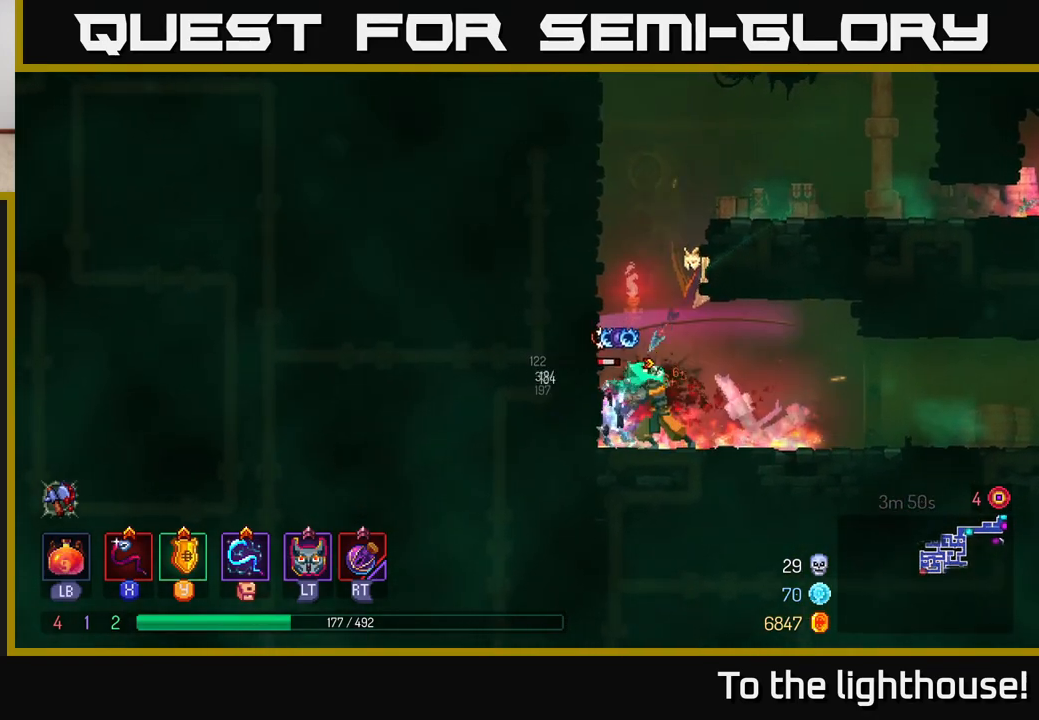
{"buttons": [], "left_stick": "center", "right_stick": "center", "events": [[17, "X", "up"], [100, "X", "down"], [217, "X", "up"]]}
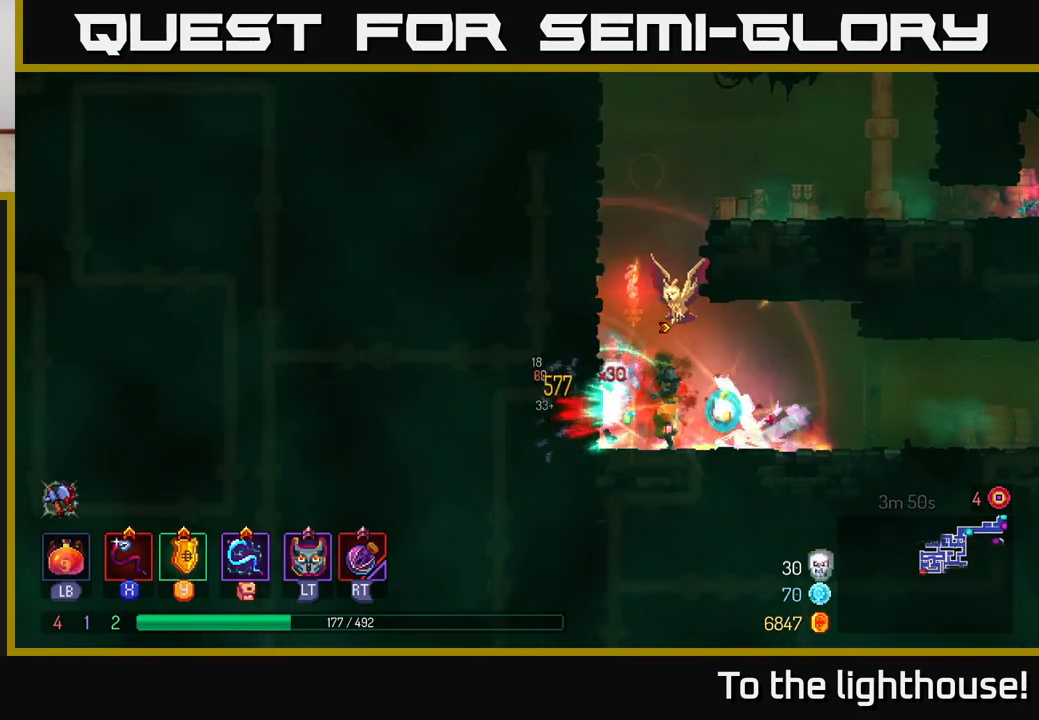
{"buttons": [], "left_stick": "right", "right_stick": "center", "events": [[17, "left_stick", "right"], [217, "B", "down"], [367, "B", "up"]]}
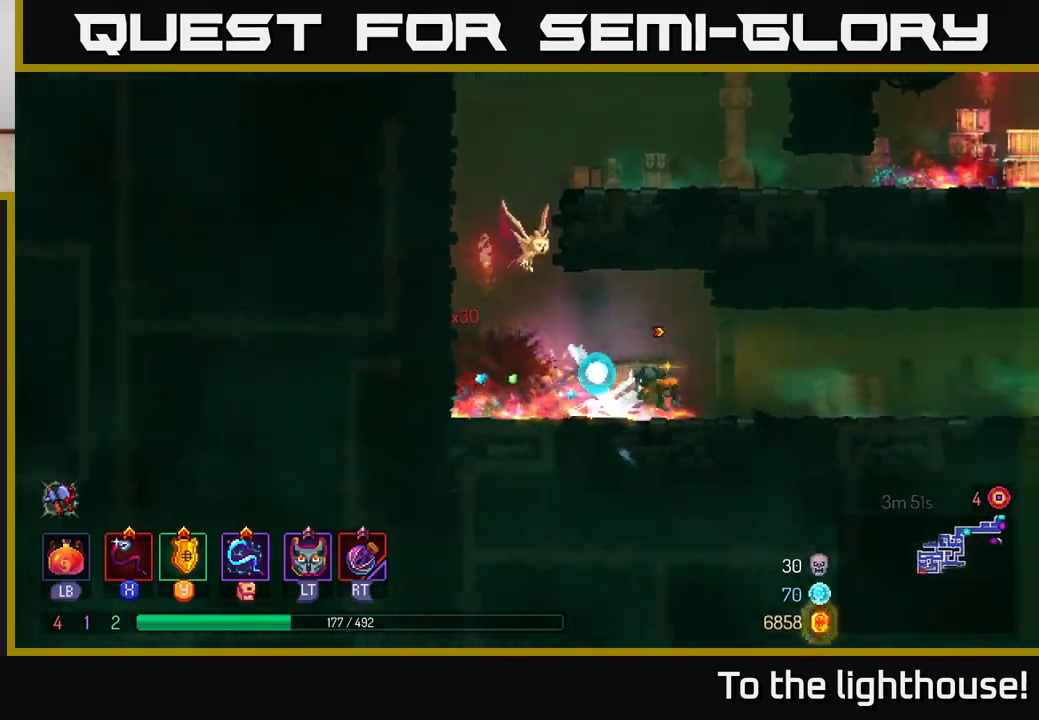
{"buttons": [], "left_stick": "right", "right_stick": "center", "events": []}
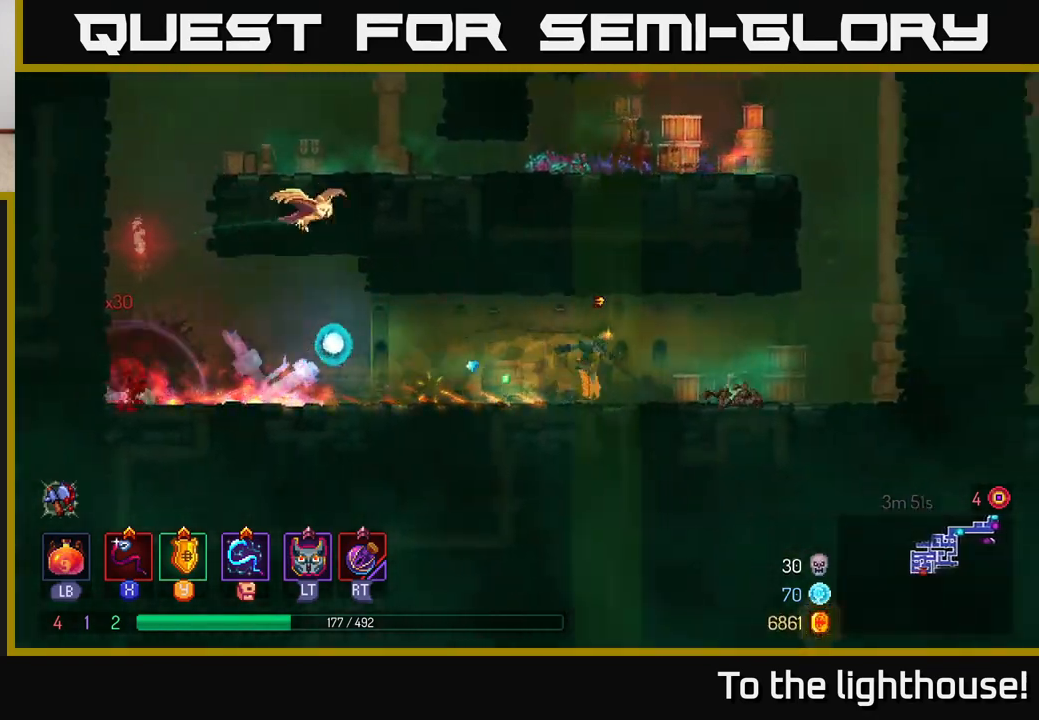
{"buttons": ["R2"], "left_stick": "left", "right_stick": "center", "events": [[450, "left_stick", "left"], [500, "R2", "down"]]}
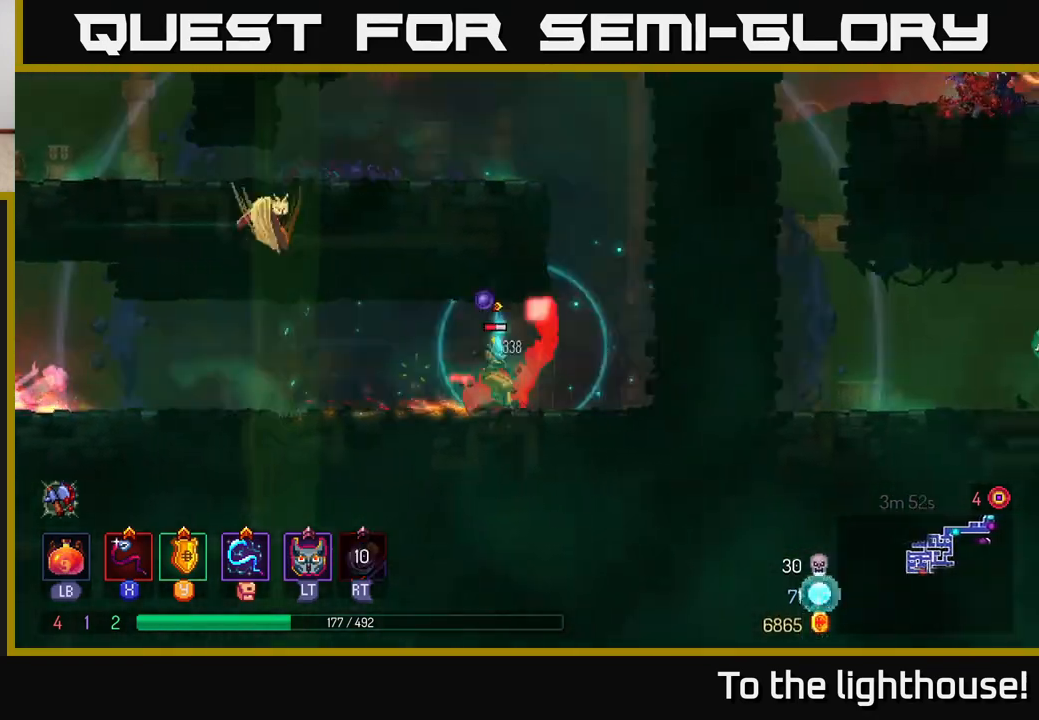
{"buttons": [], "left_stick": "right", "right_stick": "center", "events": [[67, "R2", "up"], [117, "left_stick", "center"], [167, "X", "down"], [267, "X", "up"], [333, "X", "down"], [417, "X", "up"], [450, "left_stick", "right"]]}
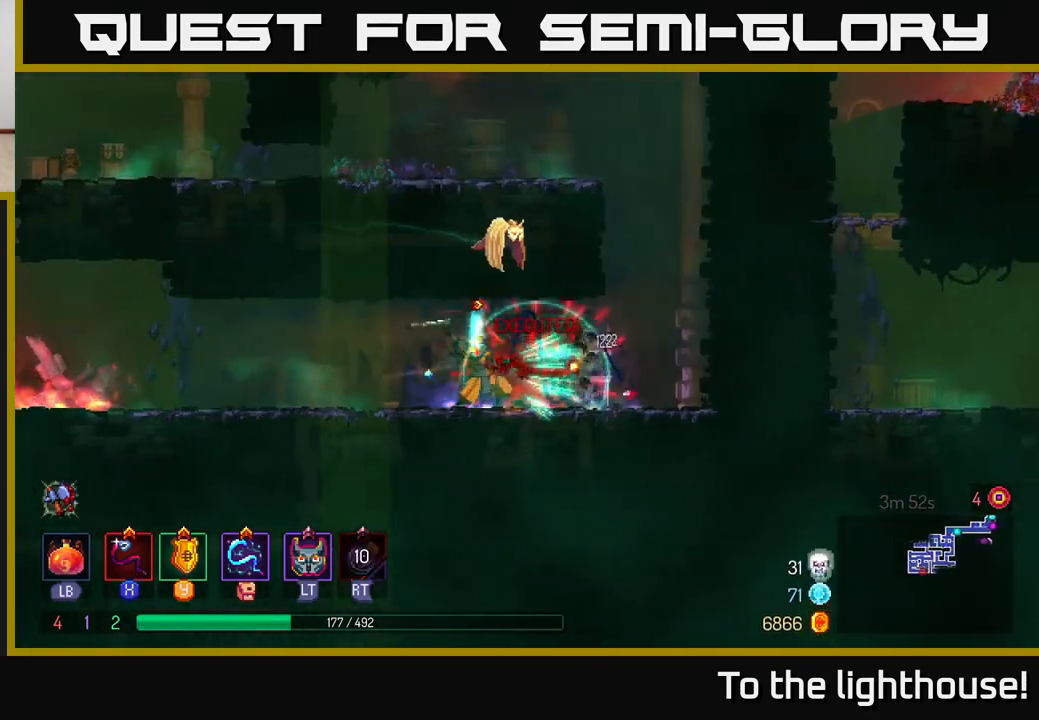
{"buttons": [], "left_stick": "right", "right_stick": "center", "events": [[17, "X", "down"], [83, "X", "up"], [167, "X", "down"], [267, "X", "up"], [300, "left_stick", "center"], [433, "left_stick", "right"]]}
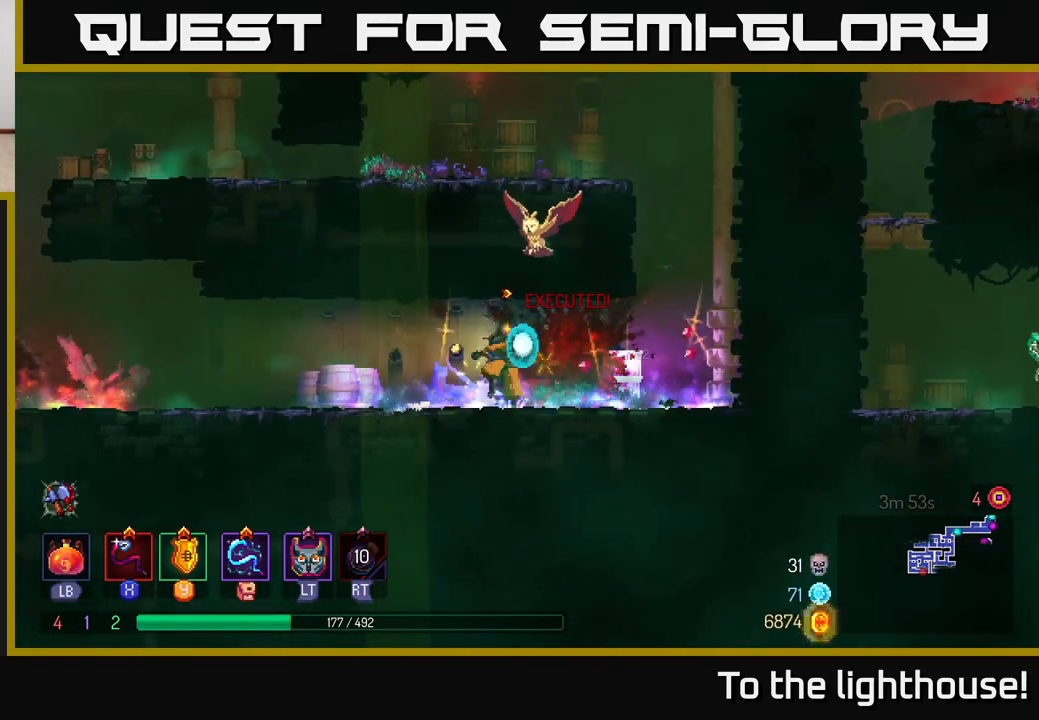
{"buttons": ["A"], "left_stick": "right", "right_stick": "center", "events": [[233, "A", "down"], [400, "A", "up"], [500, "A", "down"]]}
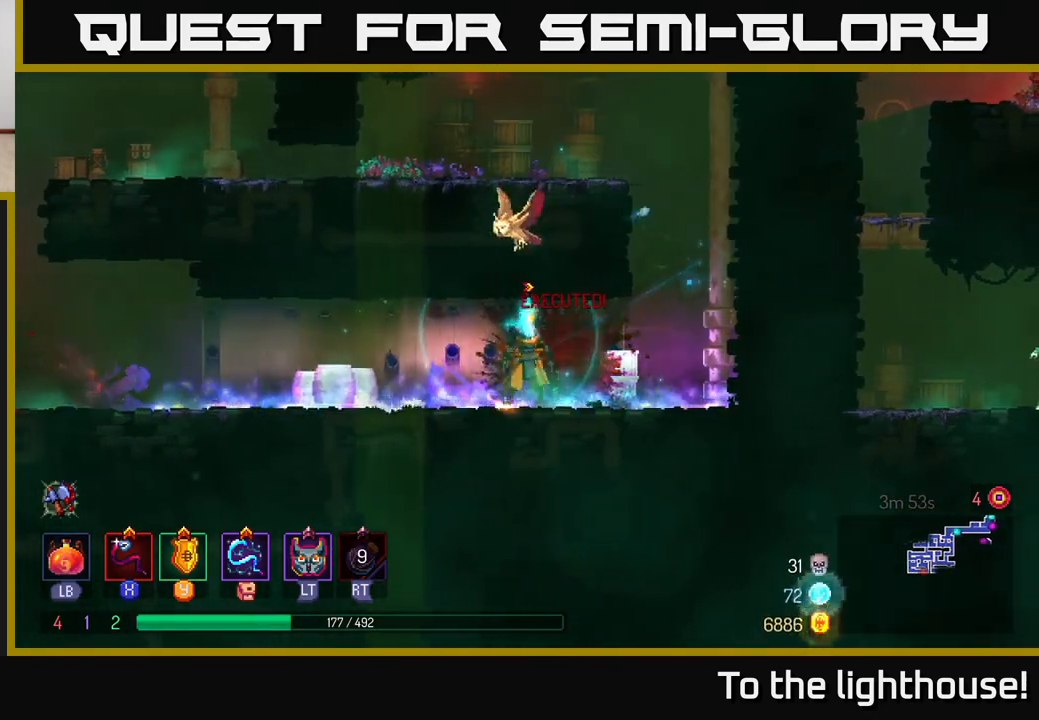
{"buttons": [], "left_stick": "right", "right_stick": "center", "events": [[133, "A", "up"], [217, "A", "down"], [367, "A", "up"]]}
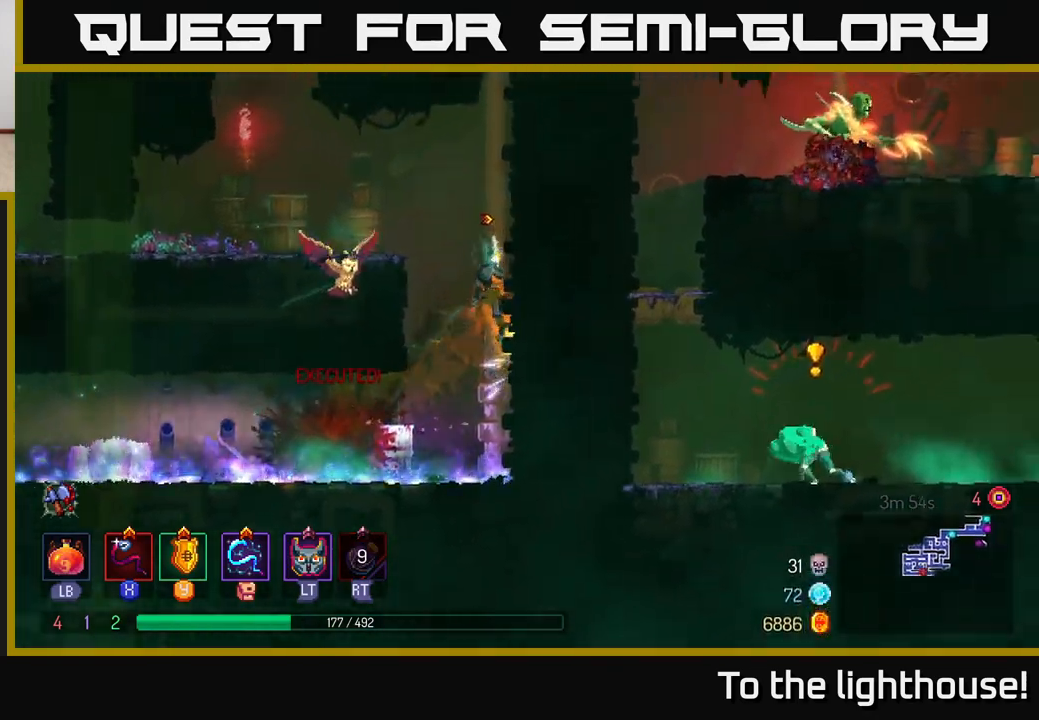
{"buttons": [], "left_stick": "left", "right_stick": "center", "events": [[200, "left_stick", "up"], [283, "A", "down"], [283, "left_stick", "left"], [417, "A", "up"]]}
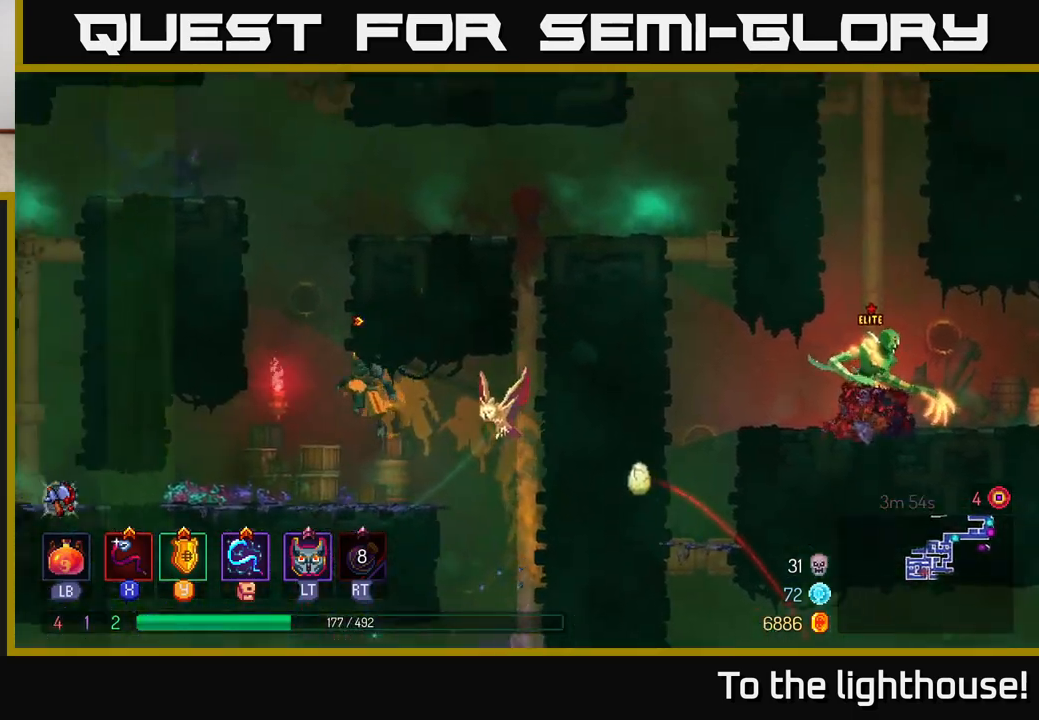
{"buttons": [], "left_stick": "right", "right_stick": "center", "events": [[33, "A", "down"], [183, "A", "up"], [483, "left_stick", "right"]]}
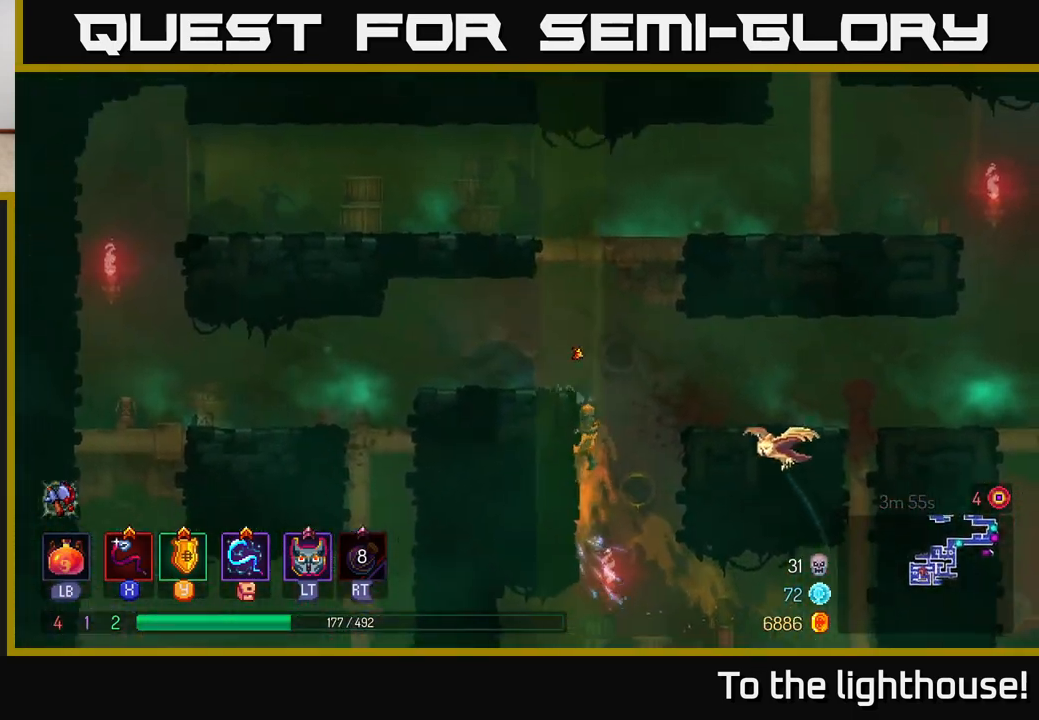
{"buttons": ["A"], "left_stick": "right", "right_stick": "center", "events": [[17, "A", "down"], [167, "A", "up"], [383, "A", "down"]]}
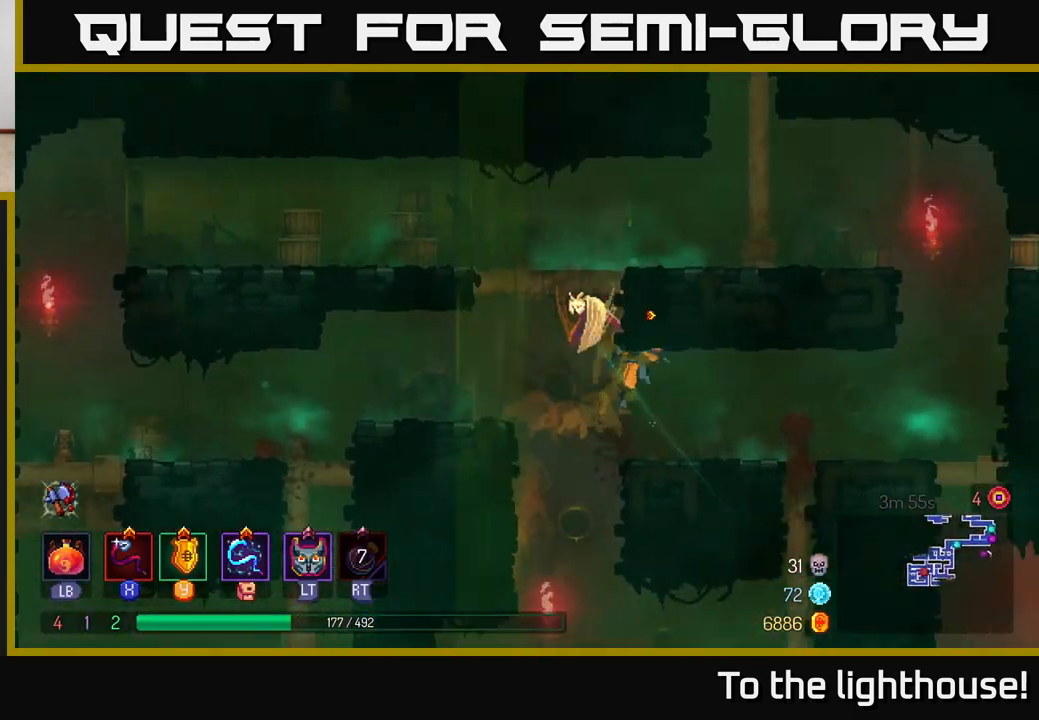
{"buttons": [], "left_stick": "right", "right_stick": "center", "events": [[17, "A", "up"]]}
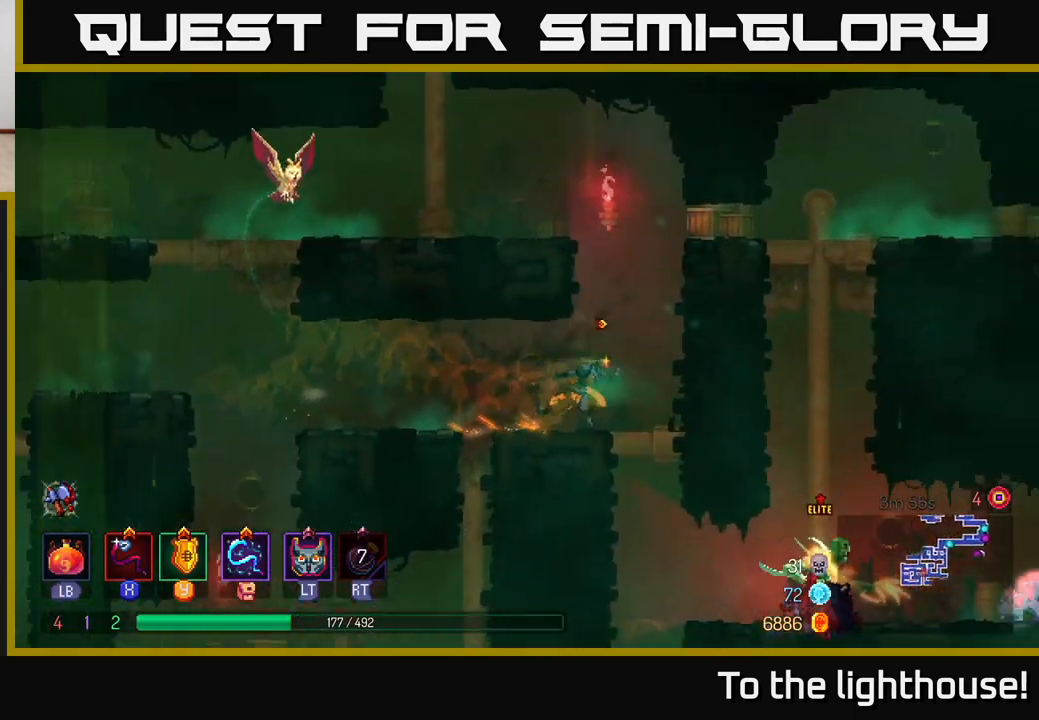
{"buttons": [], "left_stick": "center", "right_stick": "center", "events": [[33, "A", "down"], [83, "SELECT", "down"], [150, "A", "up"], [233, "SELECT", "up"], [350, "left_stick", "center"]]}